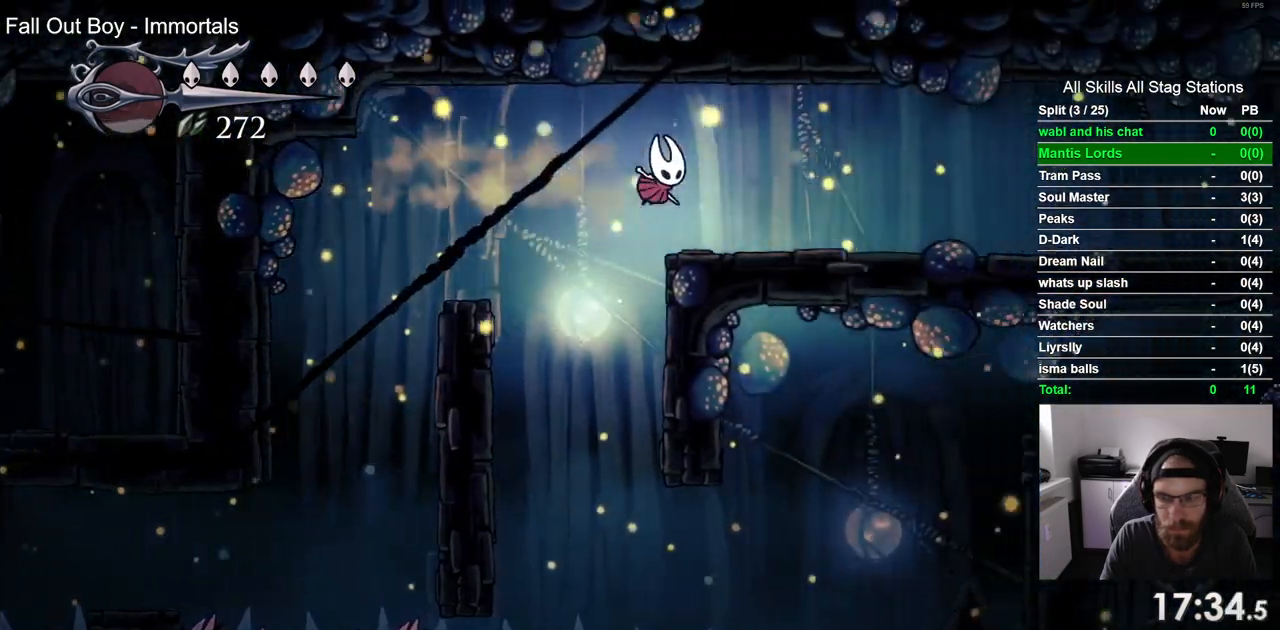
Gameplay with a controller (PlayStation layout); each line is a JSON object with the inputs held at the frame after it. "events" lists button and stick changes between this image and that frame as [ms after this image, input, new state], when the widget could be followed in between.
{"buttons": ["DPAD_RIGHT"], "left_stick": "center", "right_stick": "center", "events": [[267, "R2", "down"], [483, "R2", "up"]]}
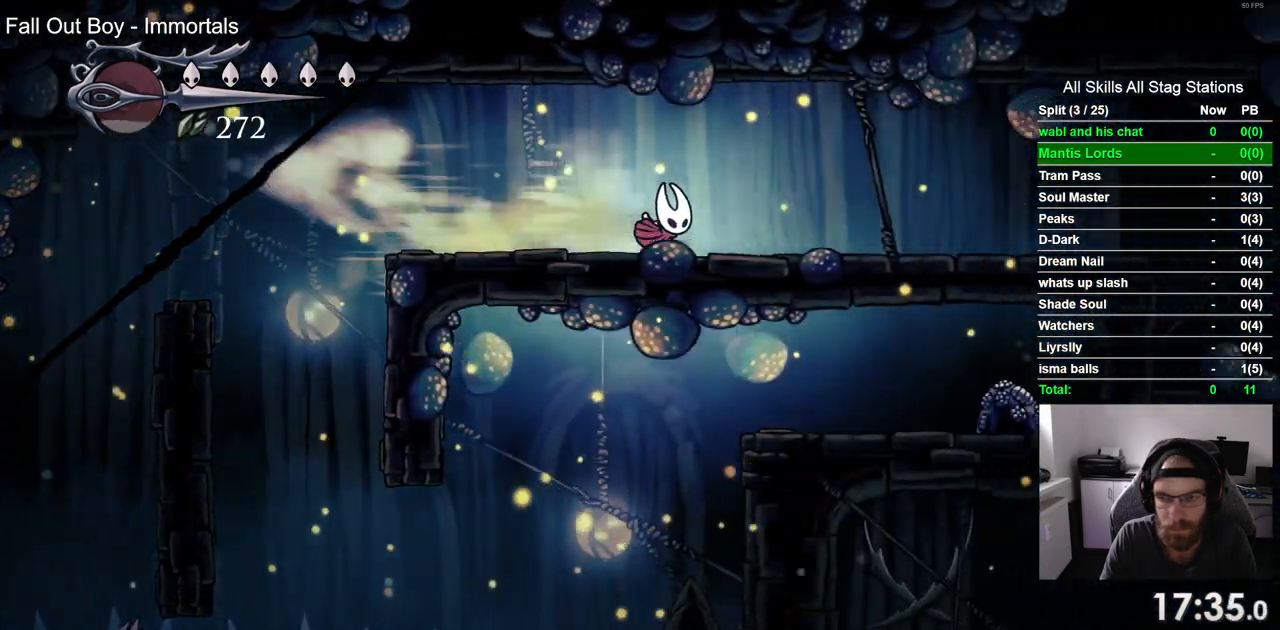
{"buttons": ["R2", "DPAD_RIGHT"], "left_stick": "center", "right_stick": "center", "events": [[333, "R2", "down"]]}
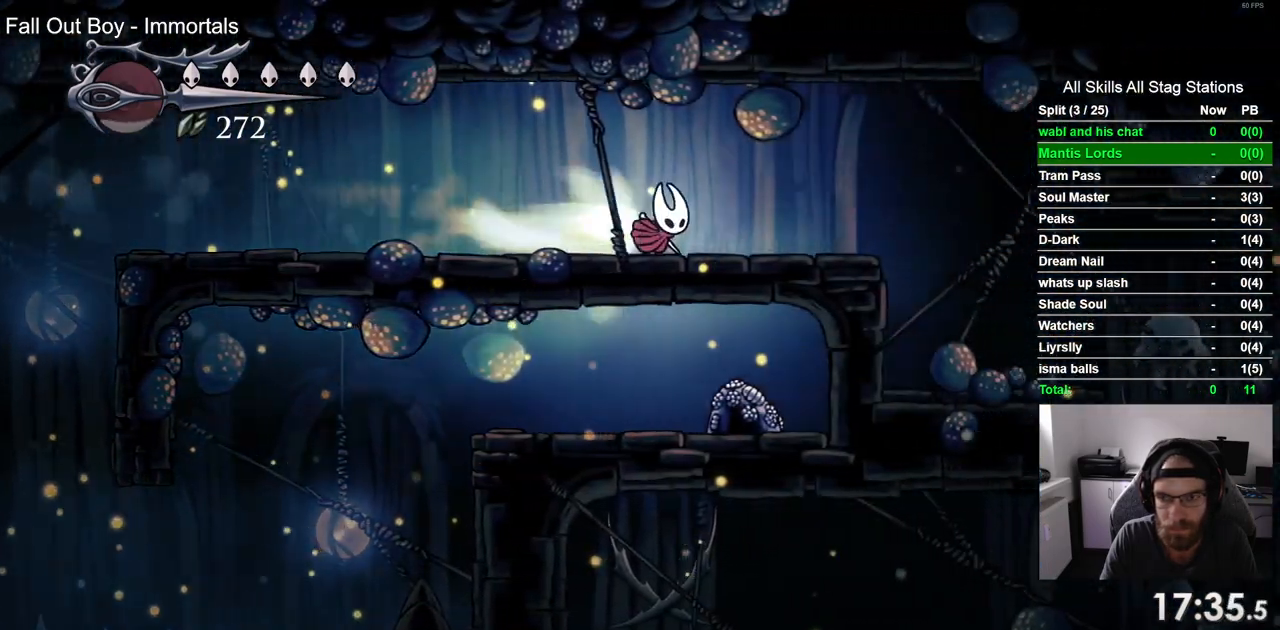
{"buttons": ["DPAD_RIGHT"], "left_stick": "center", "right_stick": "center", "events": [[67, "R2", "up"]]}
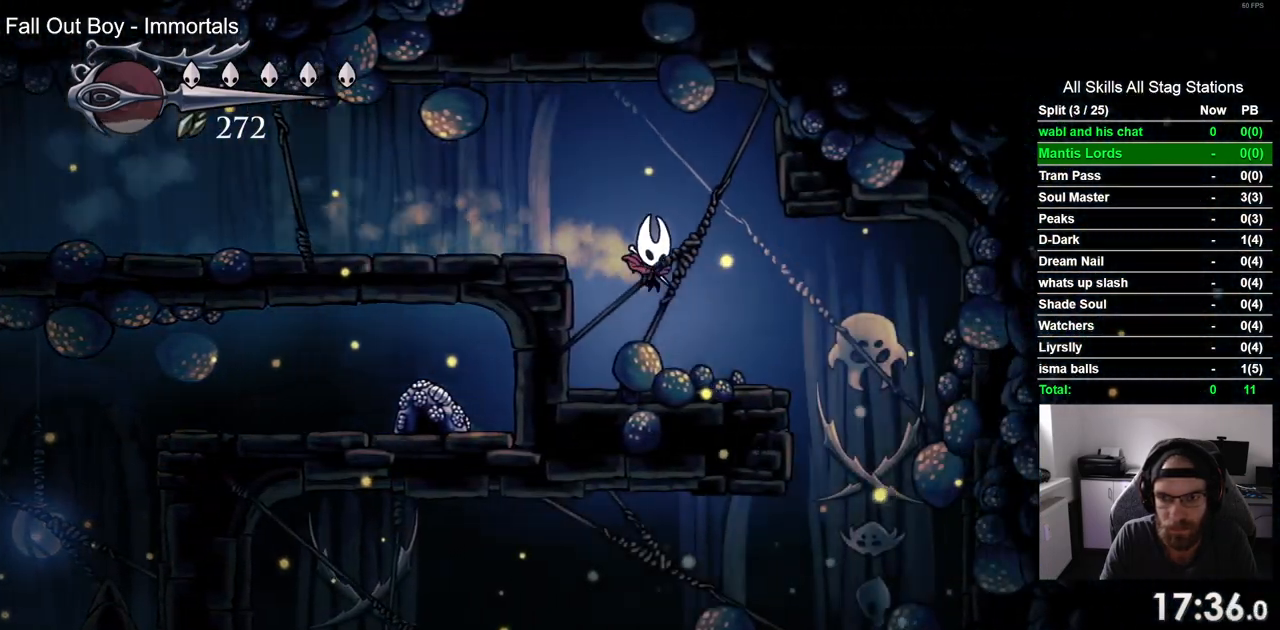
{"buttons": ["DPAD_RIGHT"], "left_stick": "center", "right_stick": "center", "events": []}
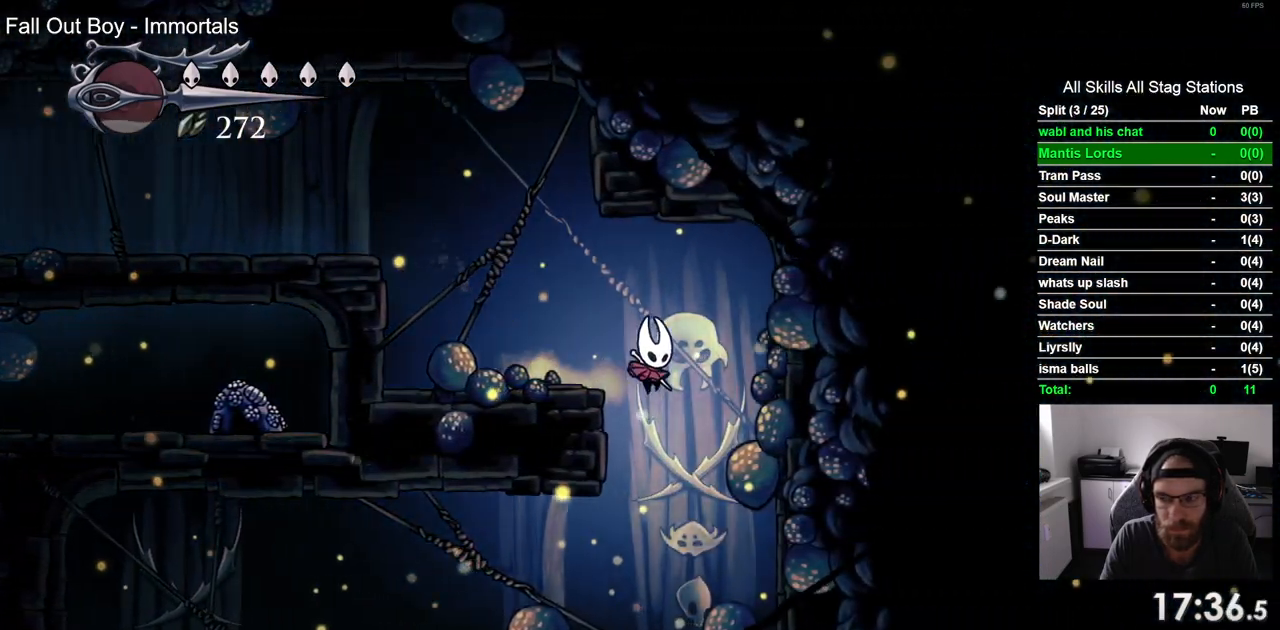
{"buttons": ["R2", "DPAD_LEFT"], "left_stick": "center", "right_stick": "center", "events": [[33, "DPAD_RIGHT", "up"], [150, "DPAD_LEFT", "down"], [333, "R2", "down"]]}
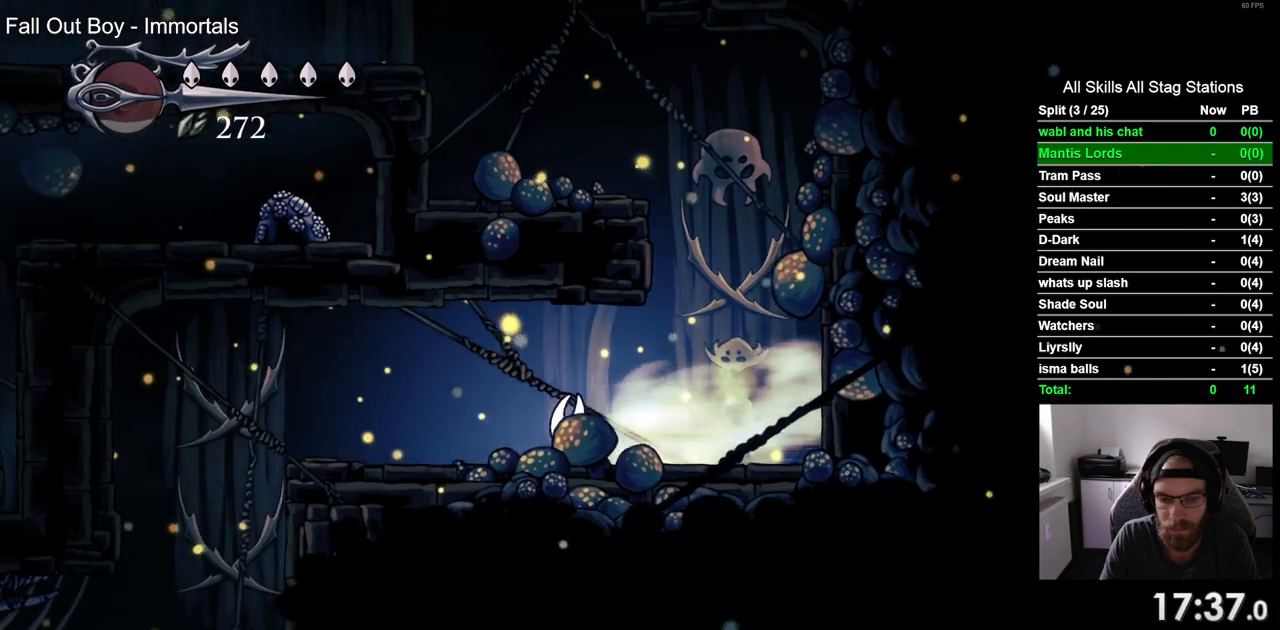
{"buttons": ["DPAD_LEFT"], "left_stick": "center", "right_stick": "center", "events": [[100, "R2", "up"]]}
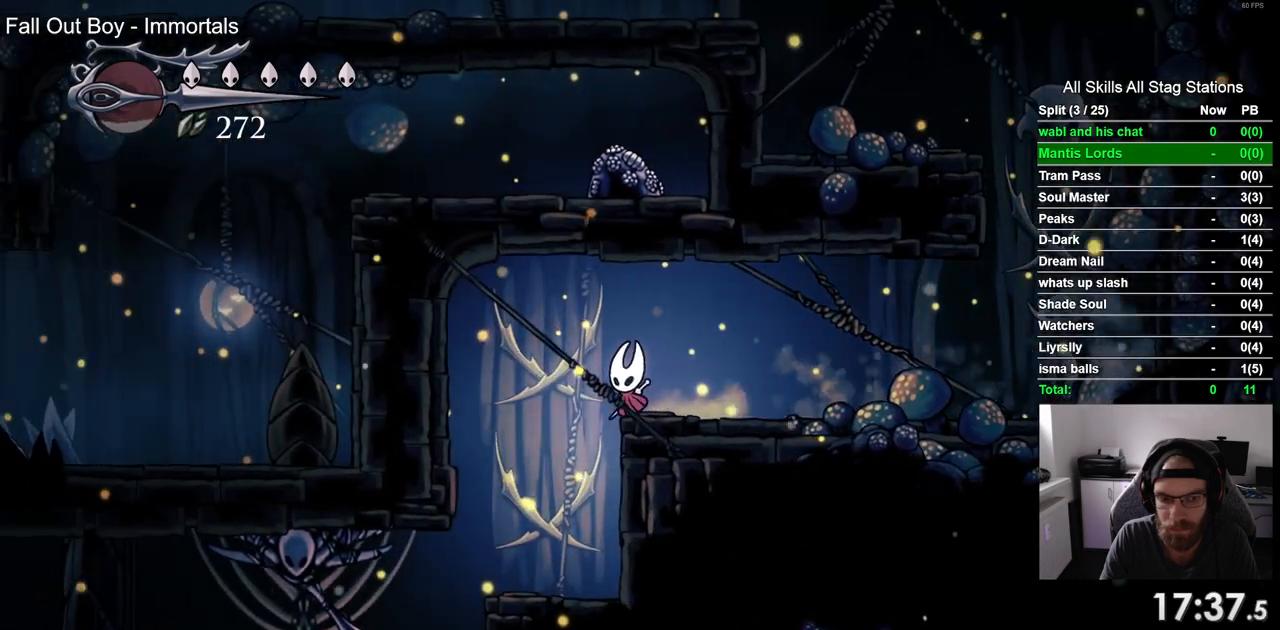
{"buttons": ["SQUARE", "DPAD_LEFT"], "left_stick": "center", "right_stick": "center", "events": [[433, "SQUARE", "down"]]}
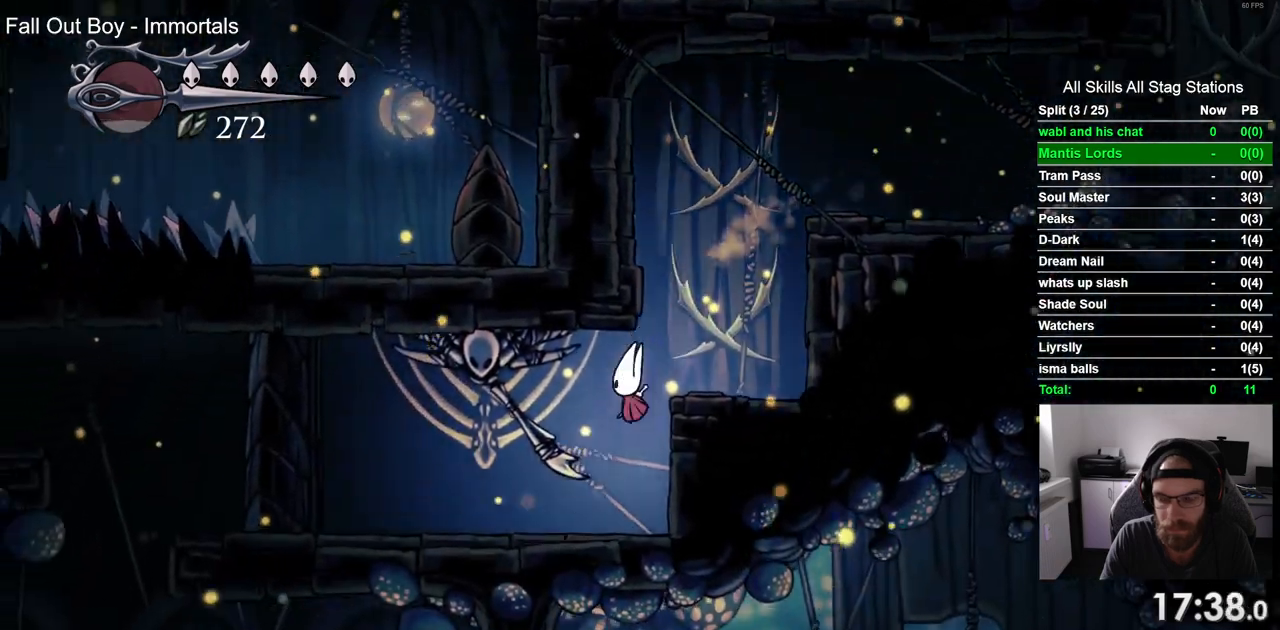
{"buttons": ["DPAD_LEFT"], "left_stick": "center", "right_stick": "center", "events": [[133, "SQUARE", "up"], [200, "R2", "down"], [433, "R2", "up"]]}
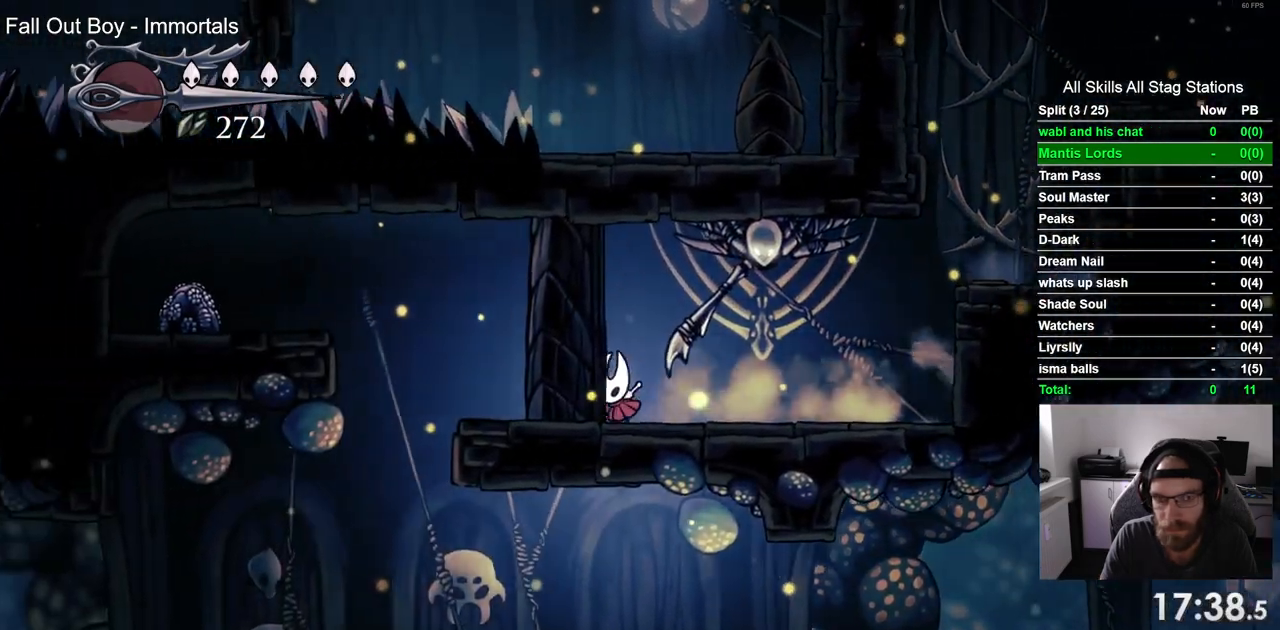
{"buttons": ["DPAD_LEFT"], "left_stick": "center", "right_stick": "center", "events": [[167, "DPAD_LEFT", "up"], [383, "DPAD_LEFT", "down"]]}
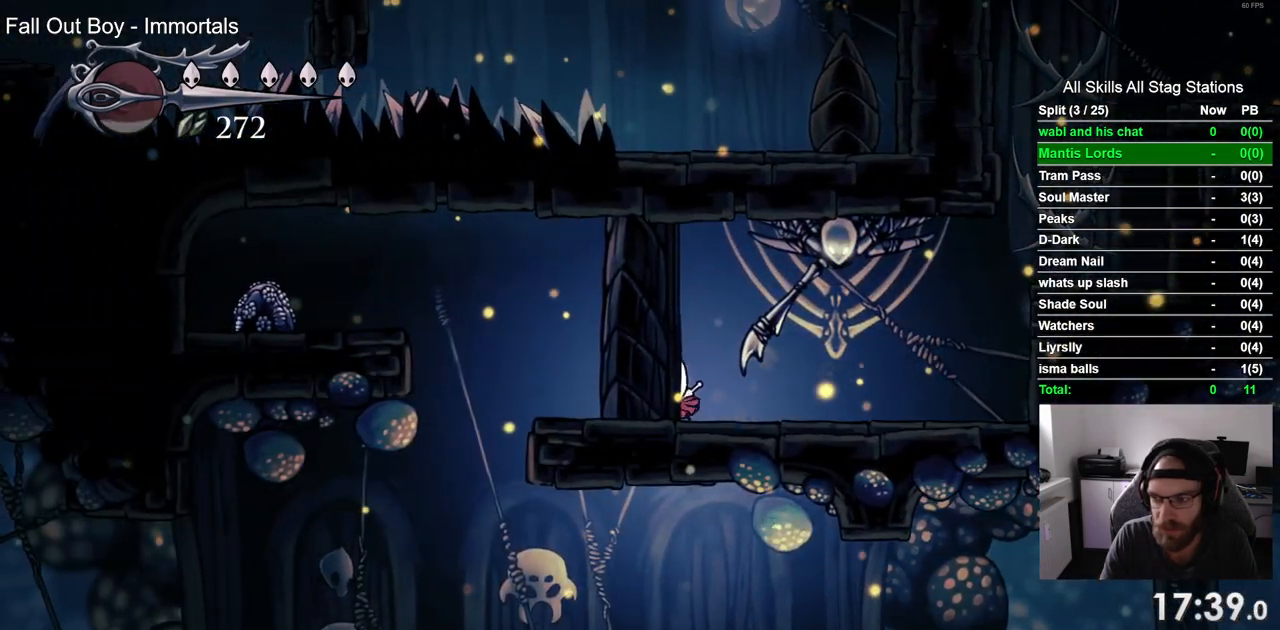
{"buttons": ["DPAD_LEFT"], "left_stick": "center", "right_stick": "center", "events": []}
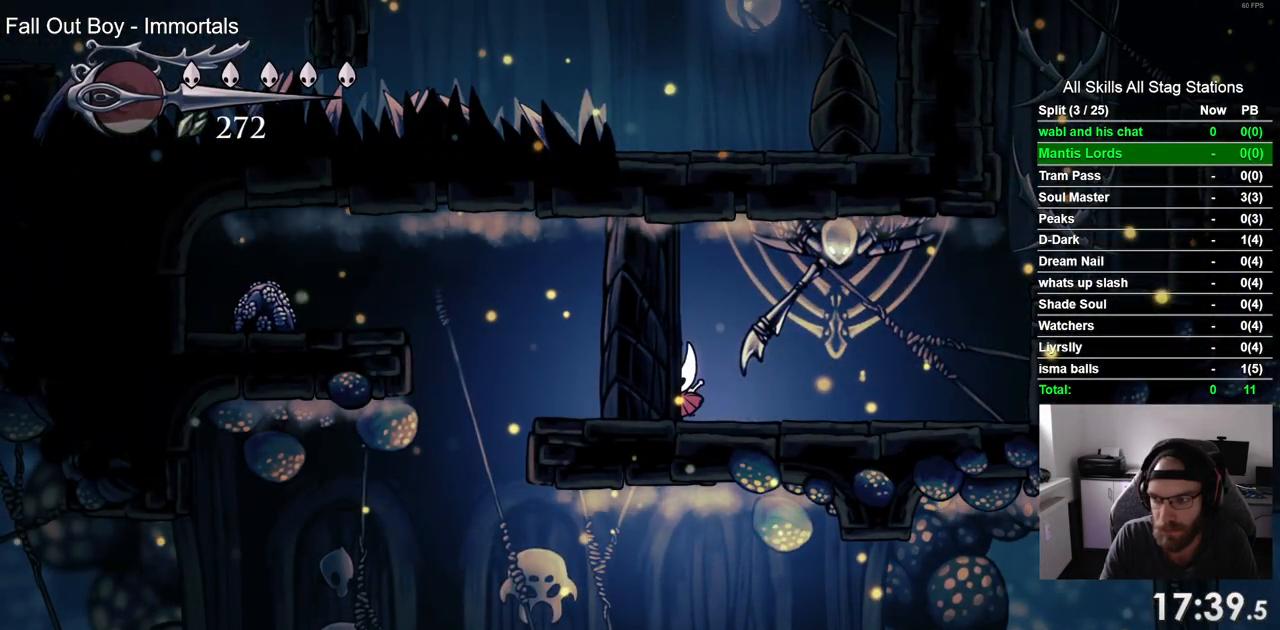
{"buttons": ["DPAD_LEFT"], "left_stick": "center", "right_stick": "center", "events": []}
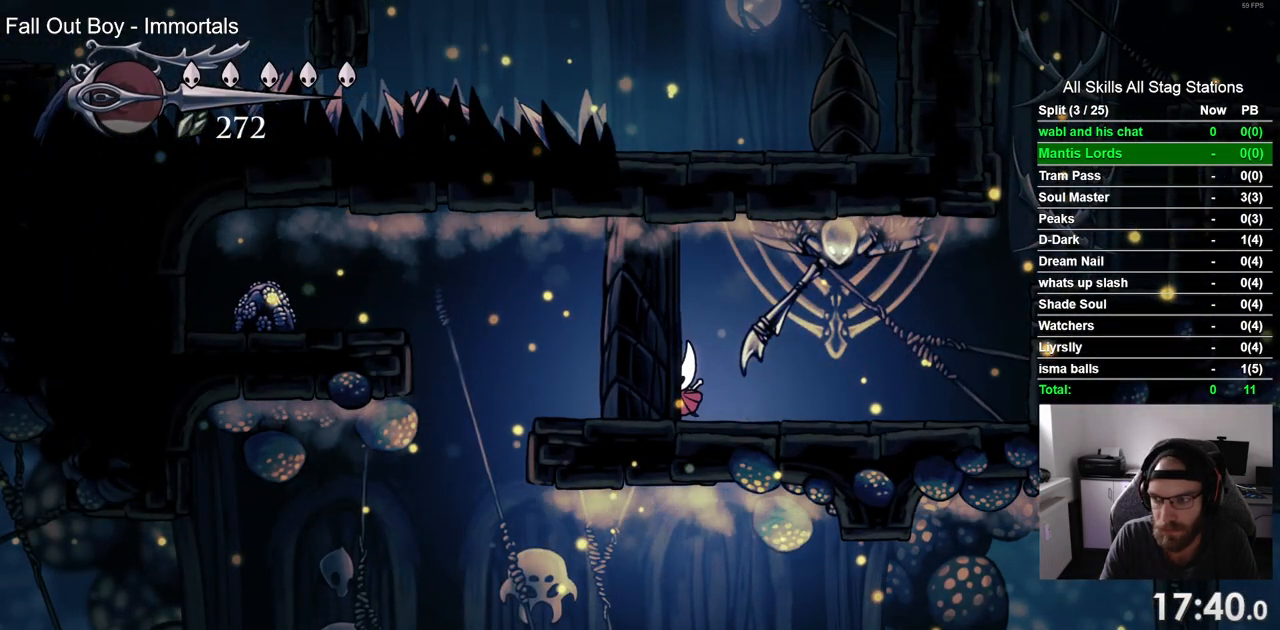
{"buttons": ["DPAD_LEFT"], "left_stick": "center", "right_stick": "center", "events": []}
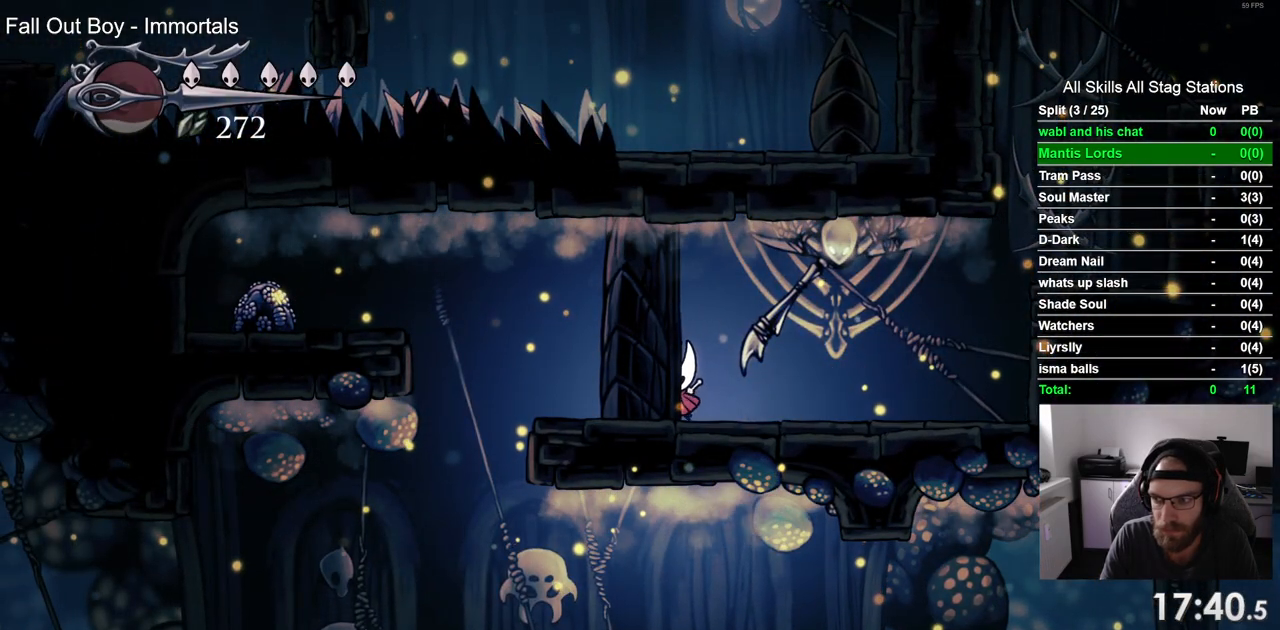
{"buttons": ["DPAD_LEFT"], "left_stick": "center", "right_stick": "center", "events": []}
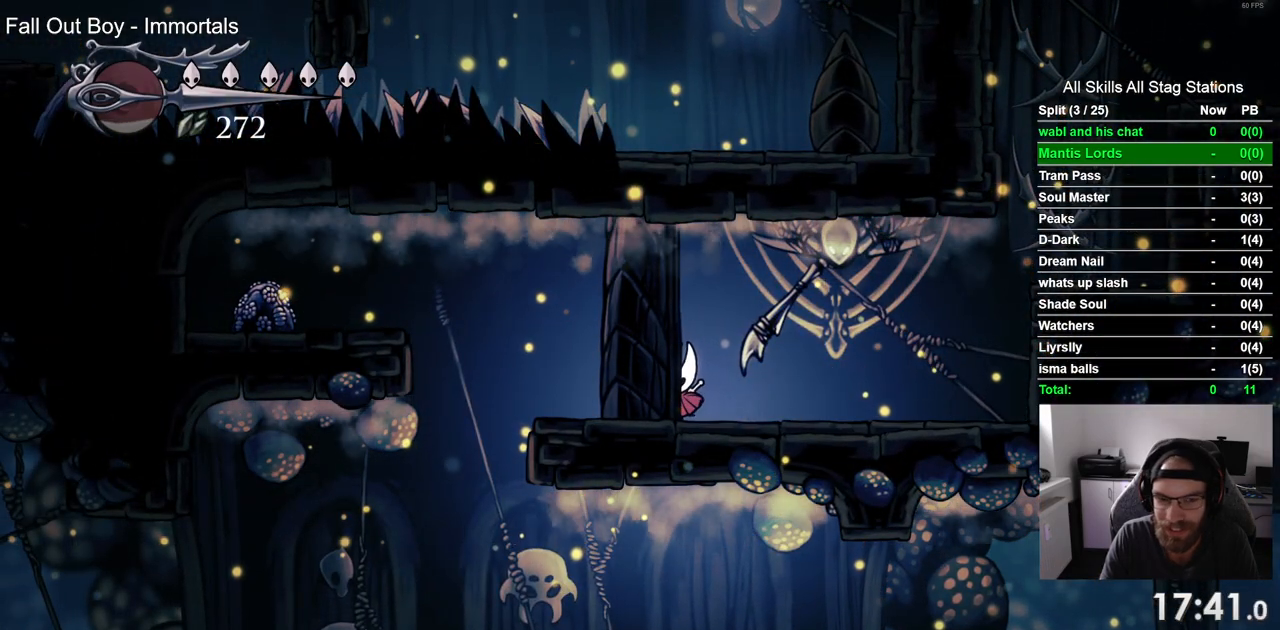
{"buttons": ["DPAD_LEFT"], "left_stick": "center", "right_stick": "center", "events": []}
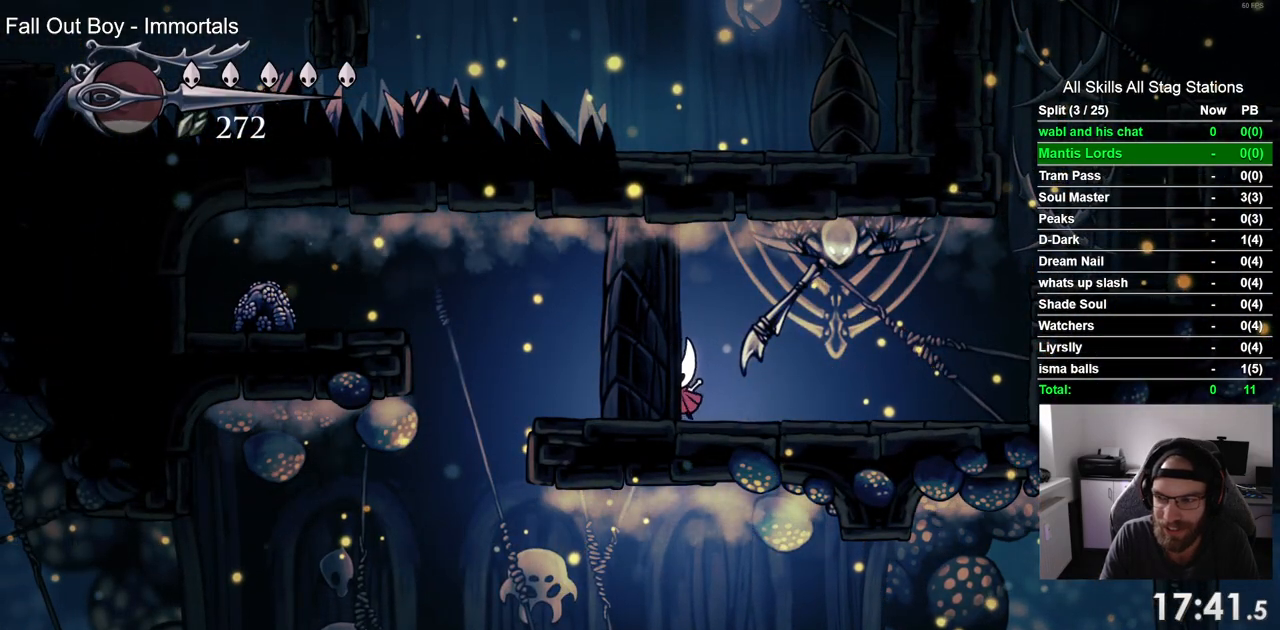
{"buttons": ["DPAD_LEFT"], "left_stick": "center", "right_stick": "center", "events": []}
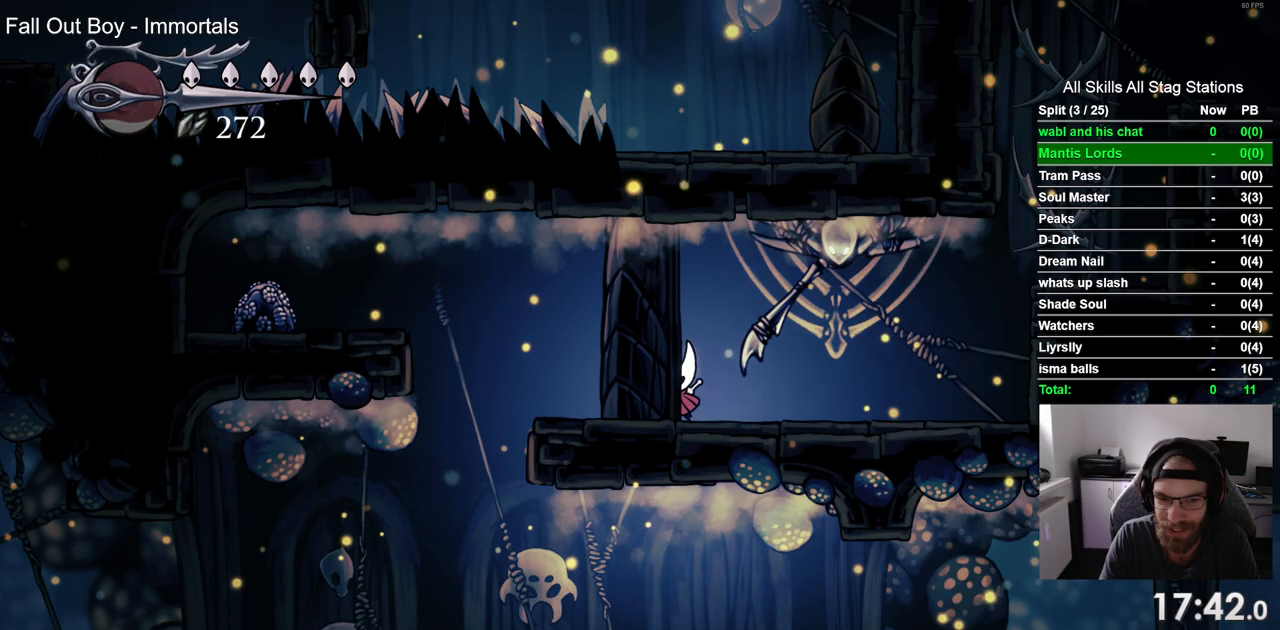
{"buttons": ["DPAD_LEFT"], "left_stick": "center", "right_stick": "center", "events": []}
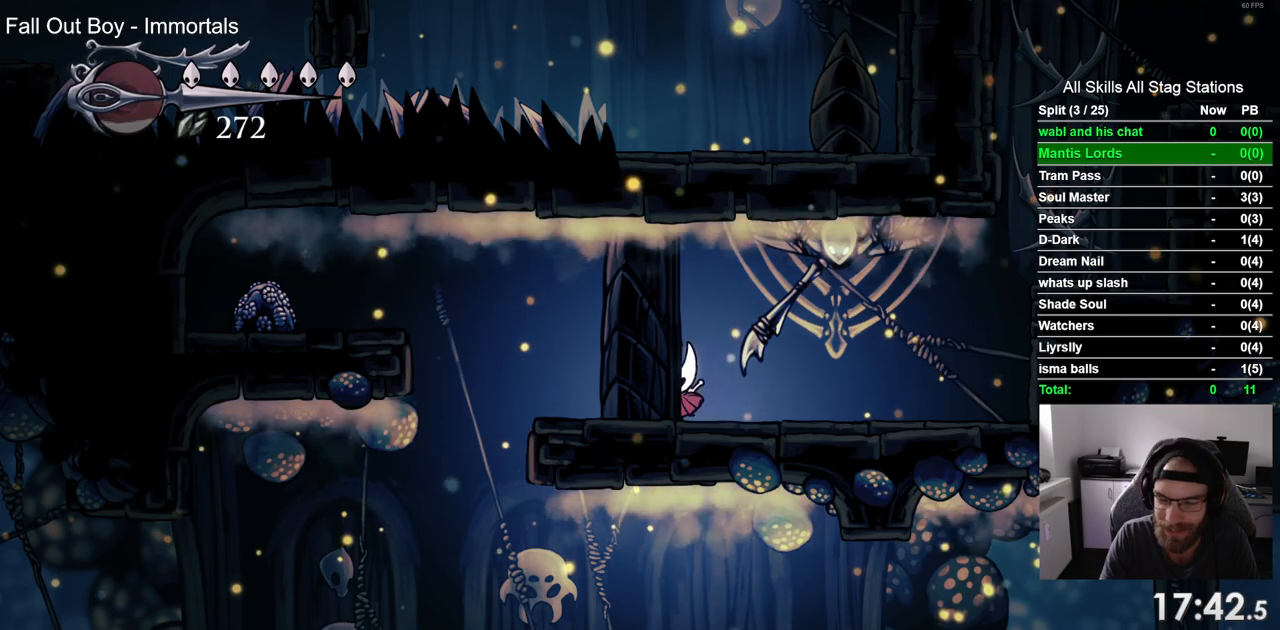
{"buttons": ["DPAD_LEFT"], "left_stick": "center", "right_stick": "center", "events": []}
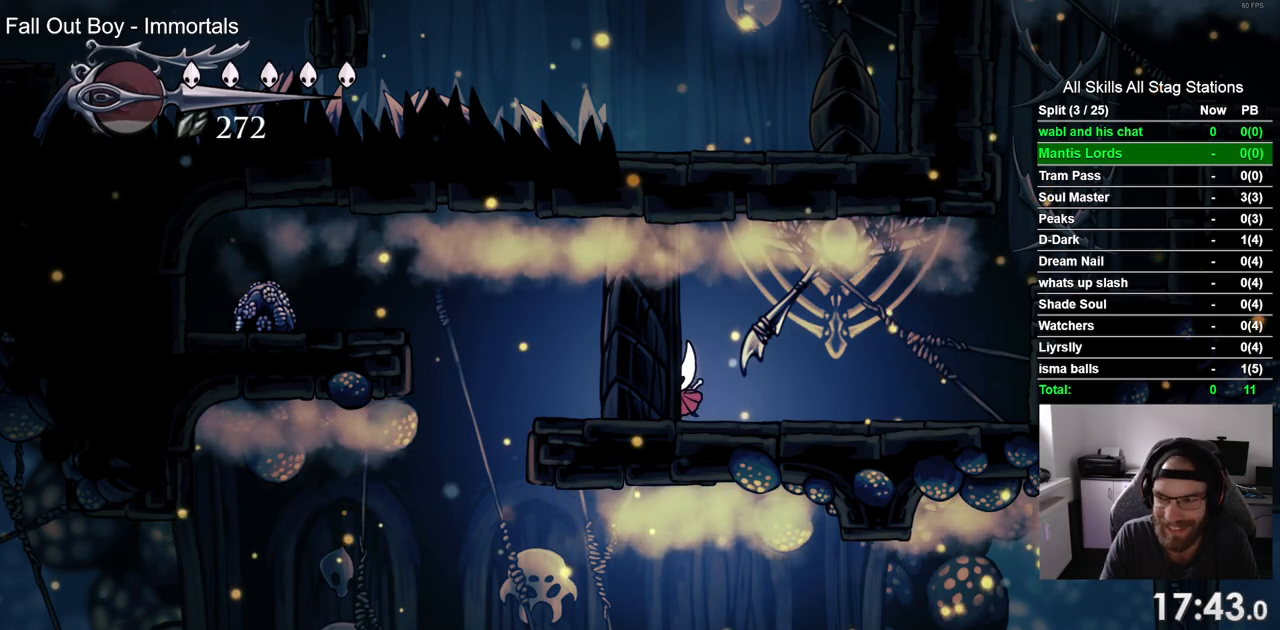
{"buttons": ["DPAD_LEFT"], "left_stick": "center", "right_stick": "center", "events": []}
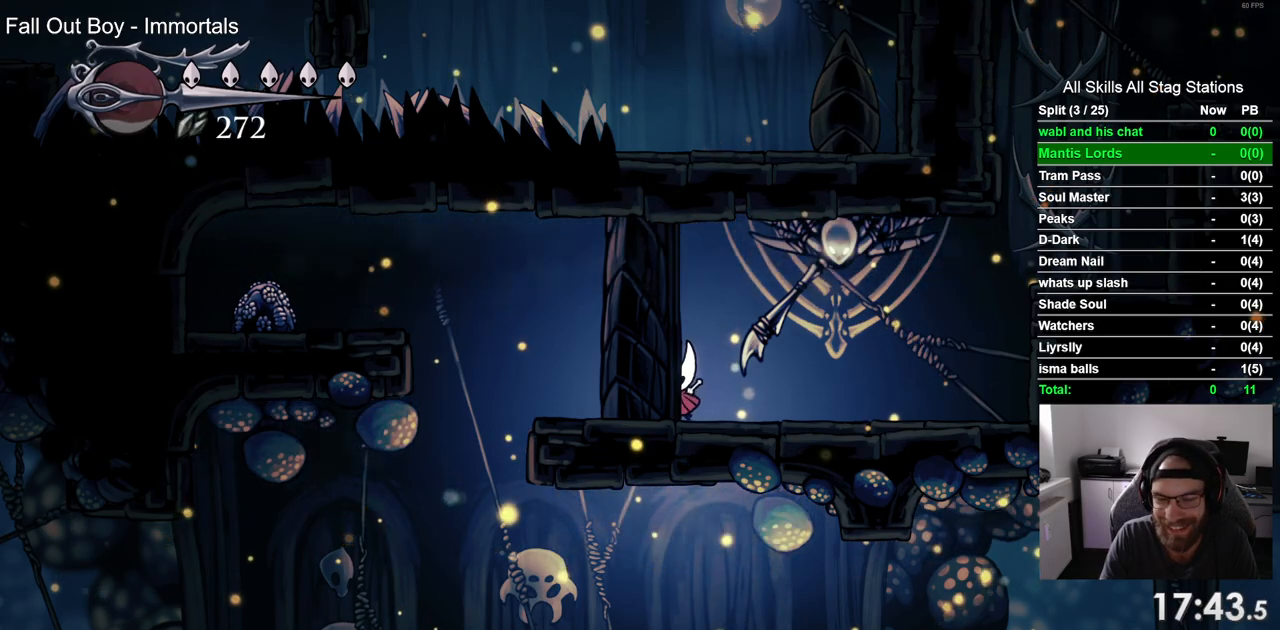
{"buttons": ["DPAD_LEFT"], "left_stick": "center", "right_stick": "center", "events": []}
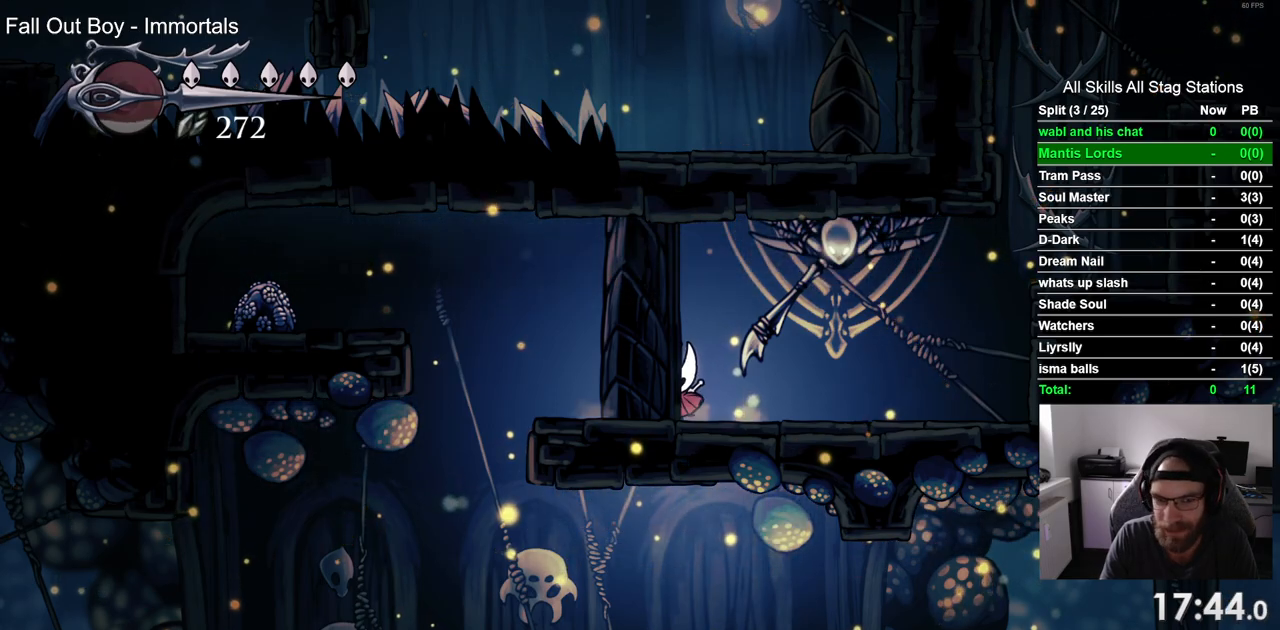
{"buttons": ["DPAD_LEFT"], "left_stick": "center", "right_stick": "center", "events": []}
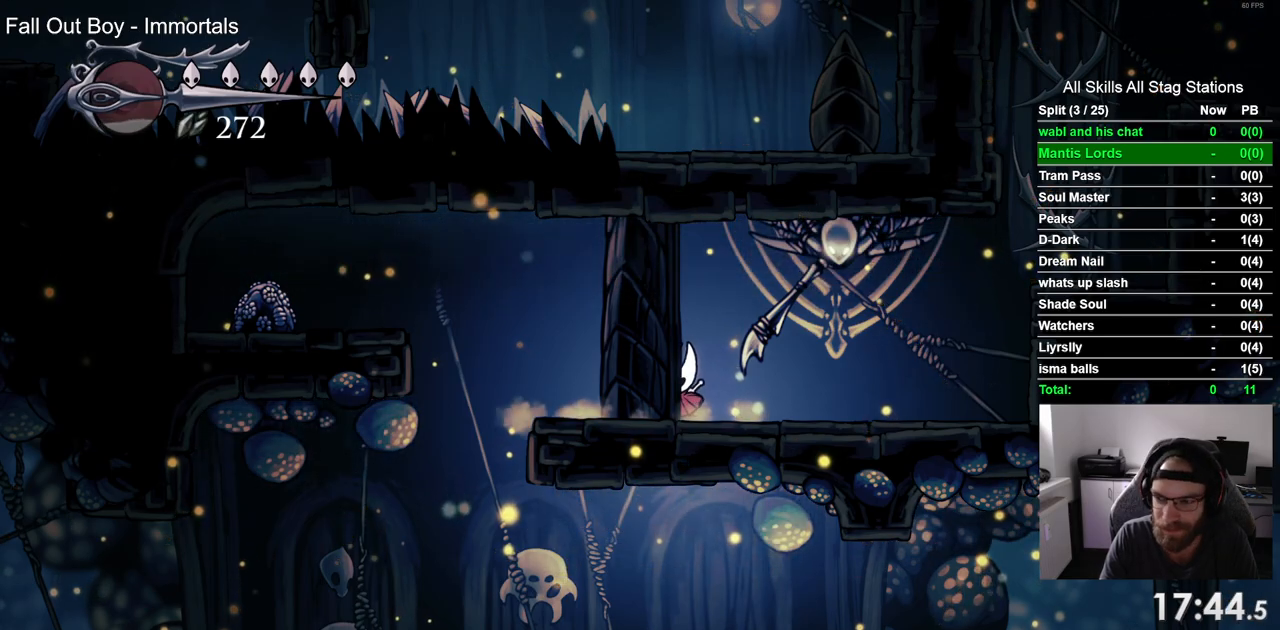
{"buttons": ["DPAD_LEFT"], "left_stick": "center", "right_stick": "center", "events": []}